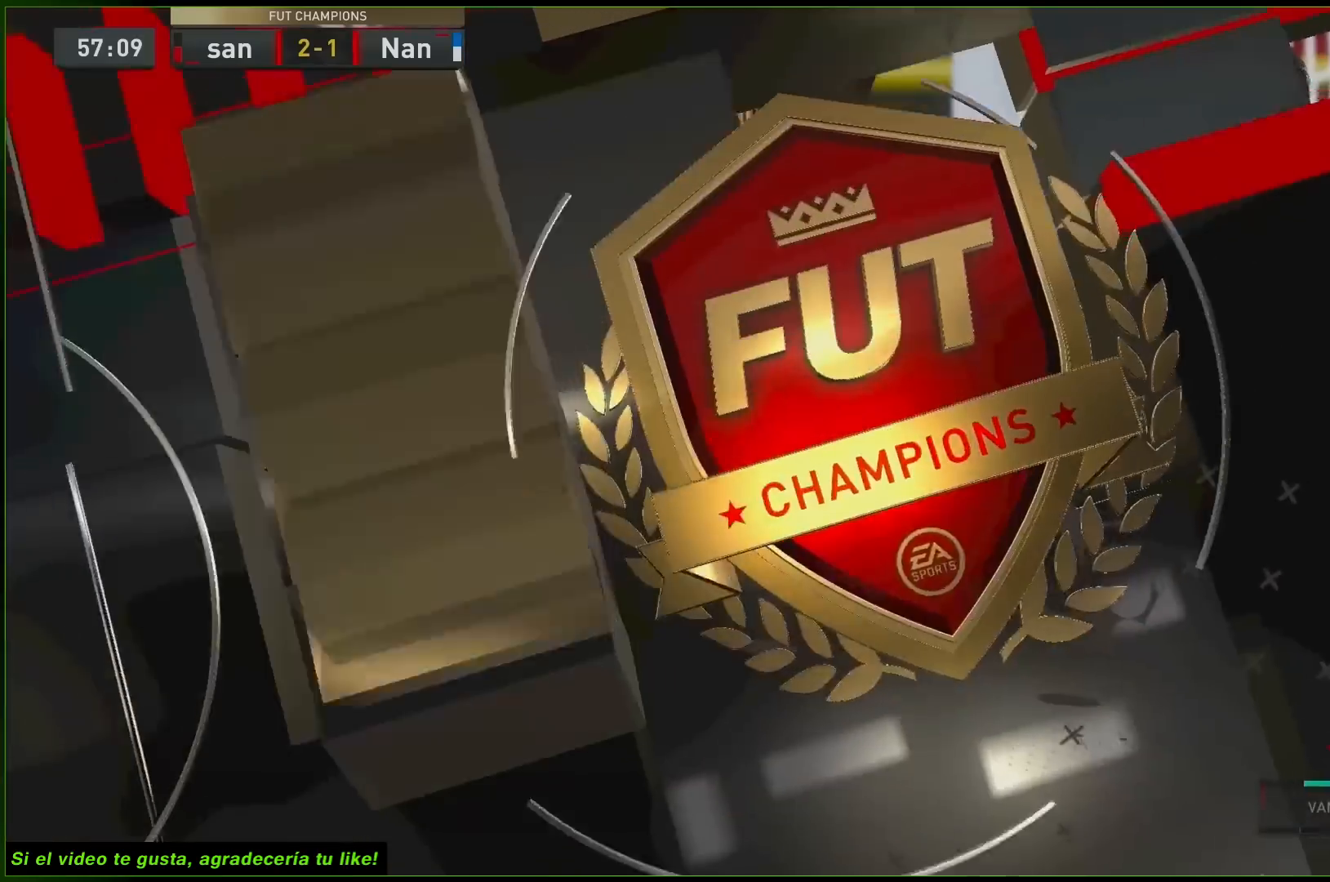
Gameplay with a controller (Xbox layout); each line is a JSON object with the inputs held at the frame after it. "button_events" lists button changes between this image and that frame as [ms after this image, input, new state], when the widget could be followed in between (sticks are given only as held states). Not read: L3 R3.
{"buttons": [], "left_stick": "center", "right_stick": "center", "button_events": []}
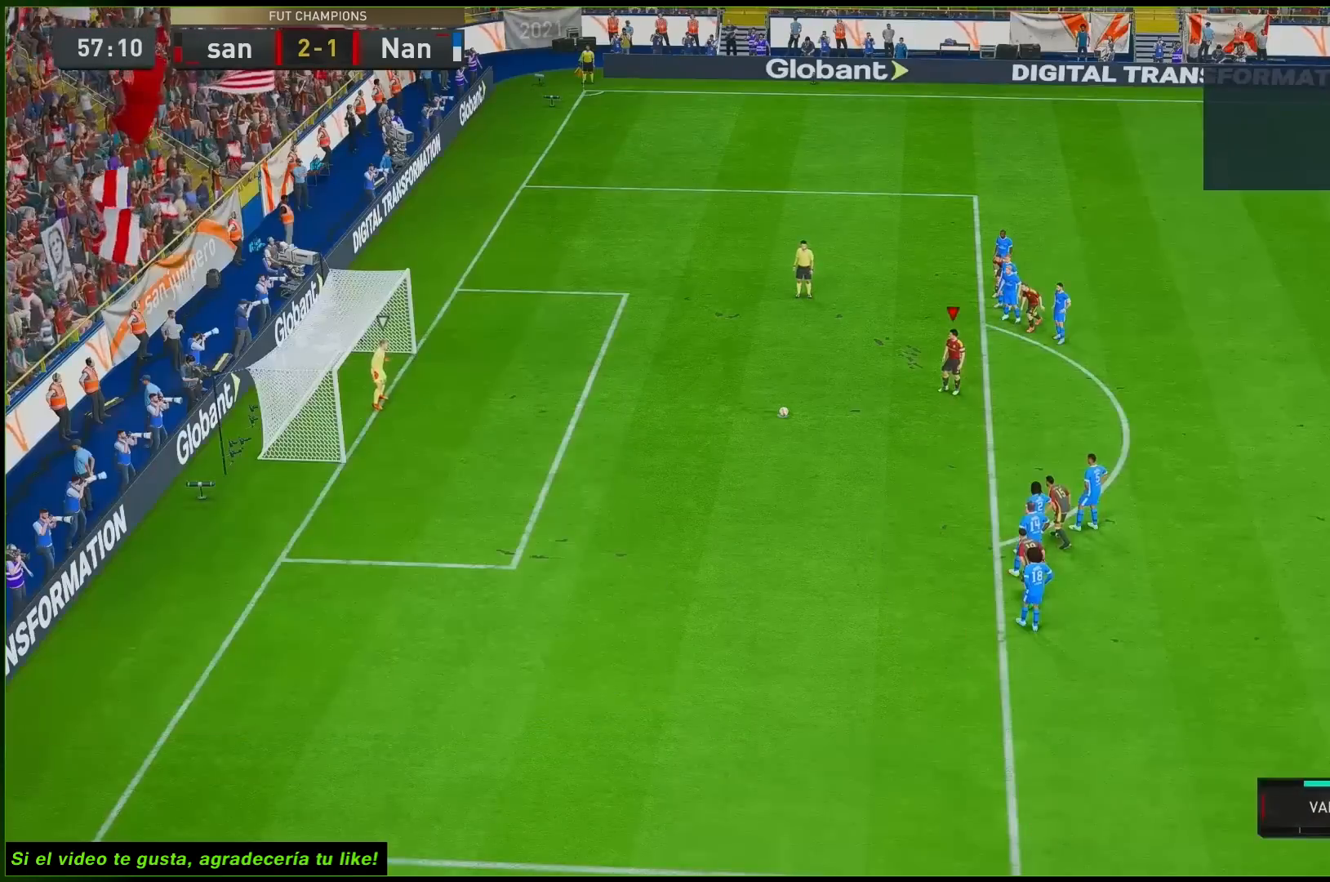
{"buttons": [], "left_stick": "center", "right_stick": "center", "button_events": []}
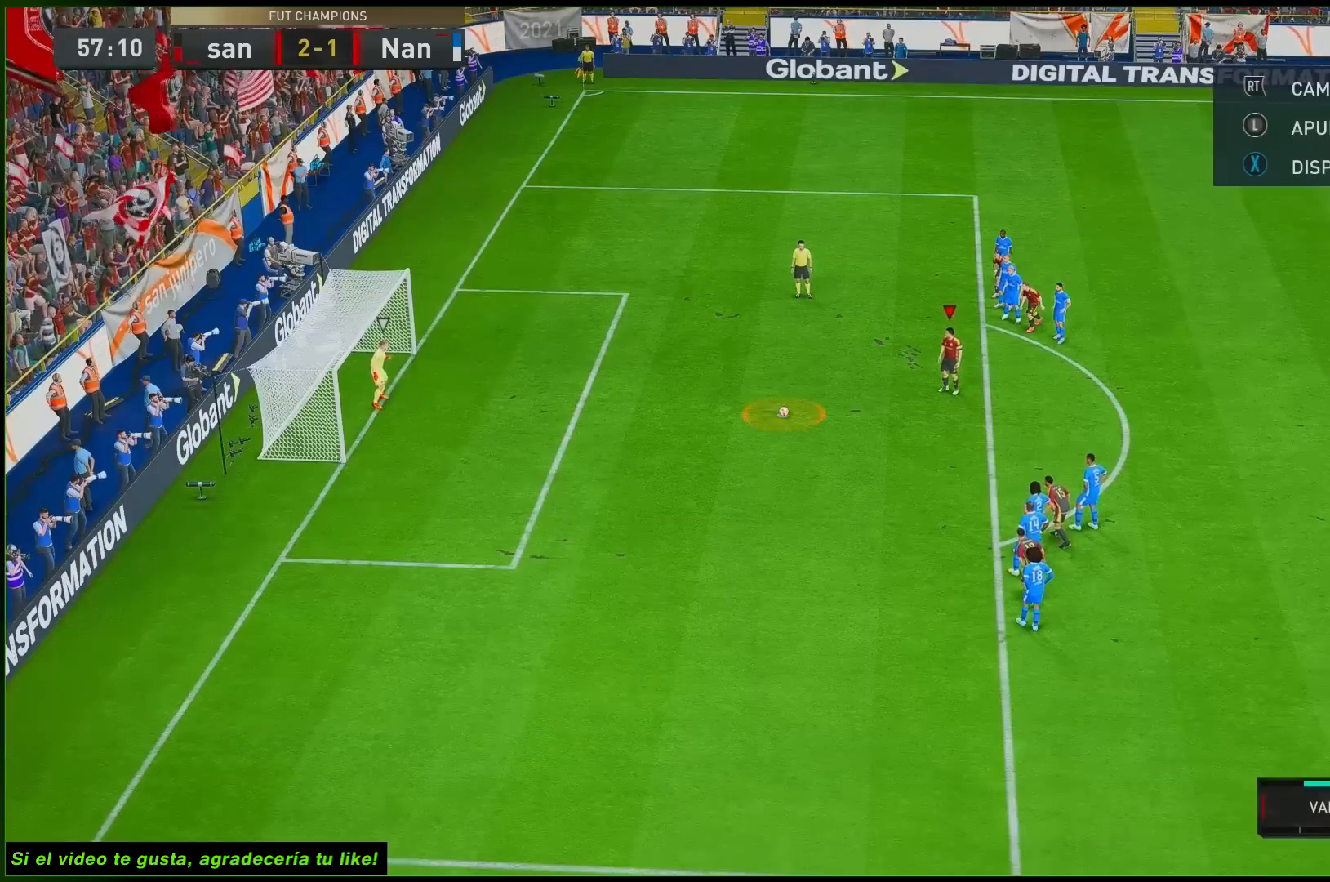
{"buttons": [], "left_stick": "center", "right_stick": "center", "button_events": []}
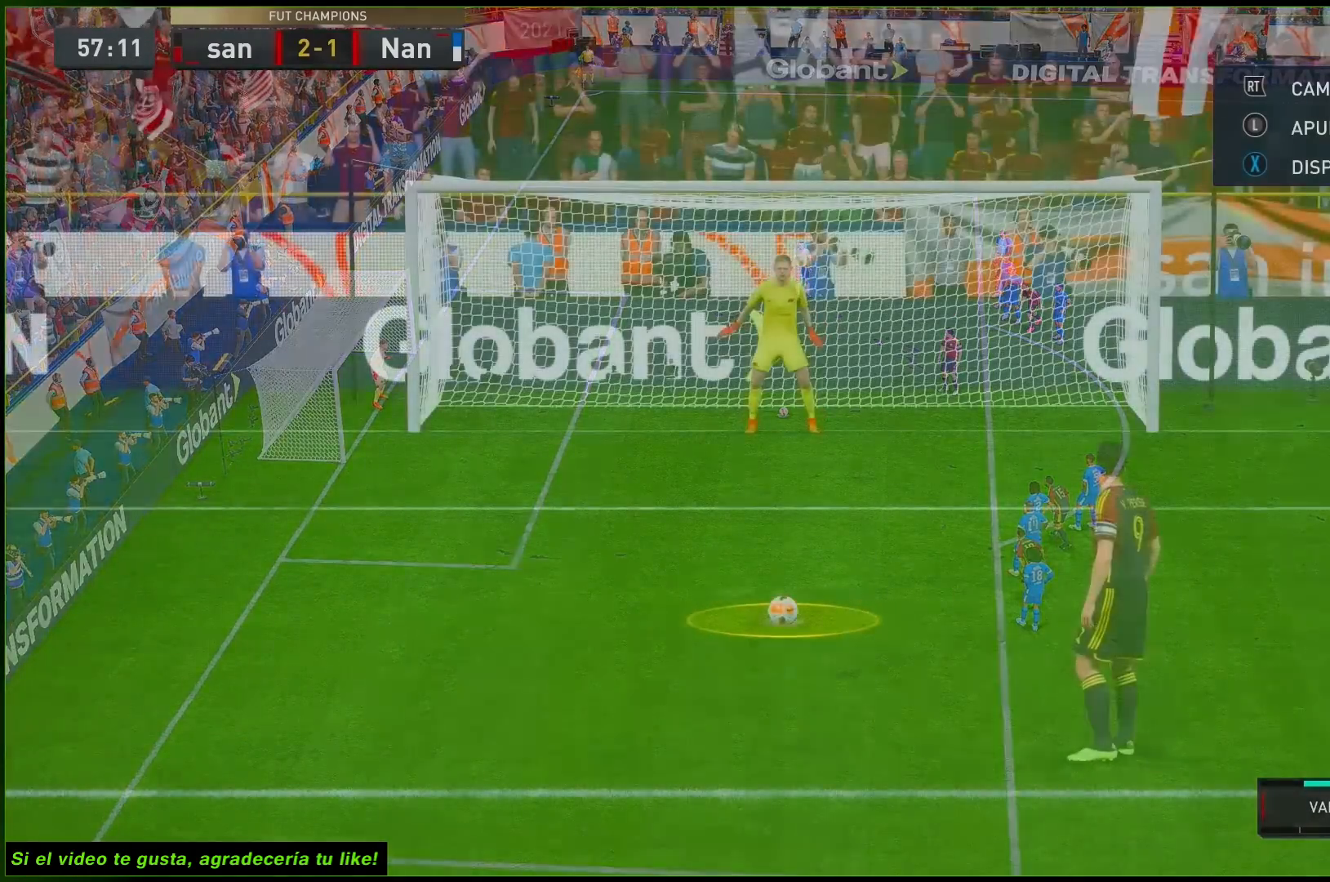
{"buttons": [], "left_stick": "center", "right_stick": "center", "button_events": []}
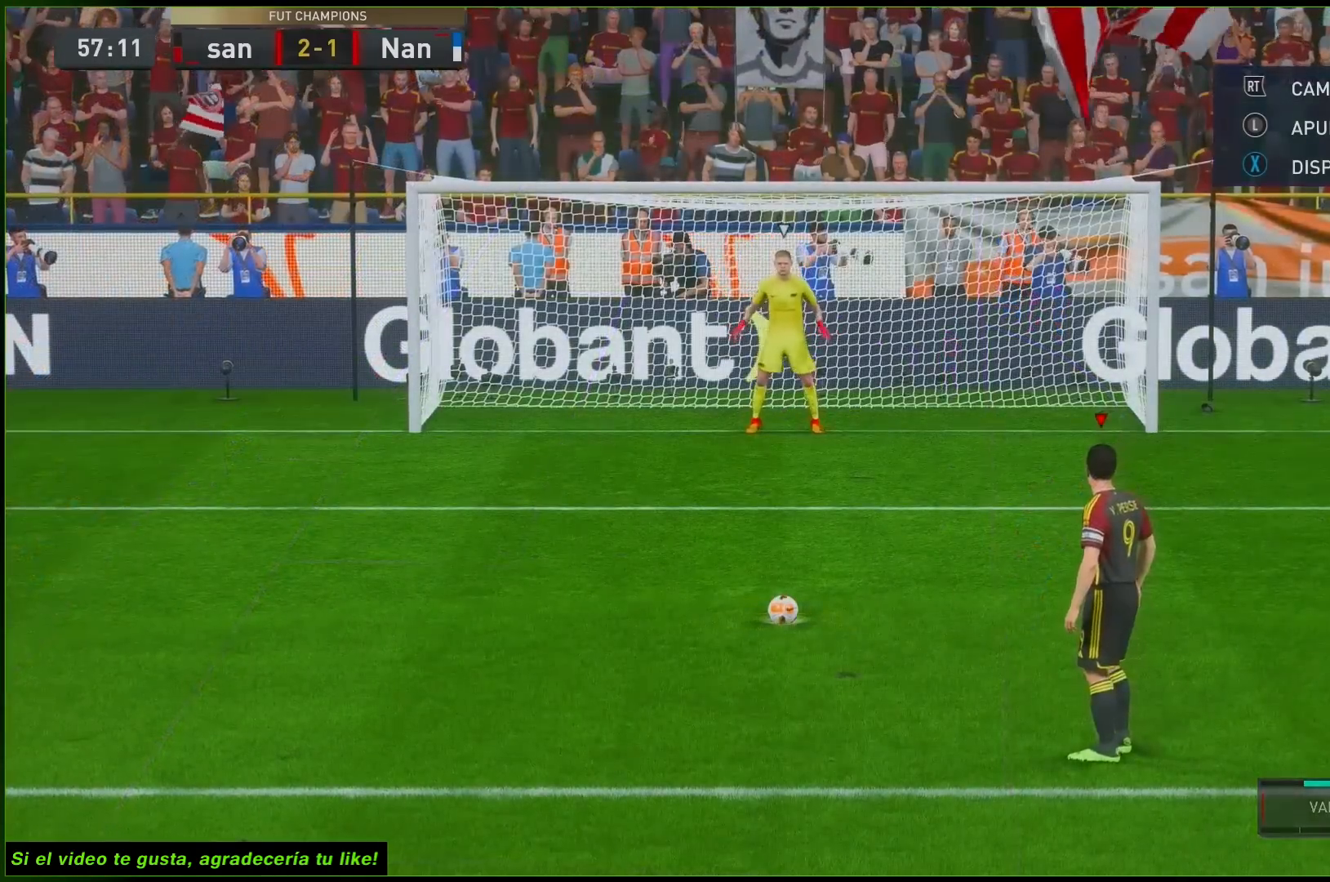
{"buttons": ["X"], "left_stick": "left", "right_stick": "center", "button_events": [[200, "X", "down"]]}
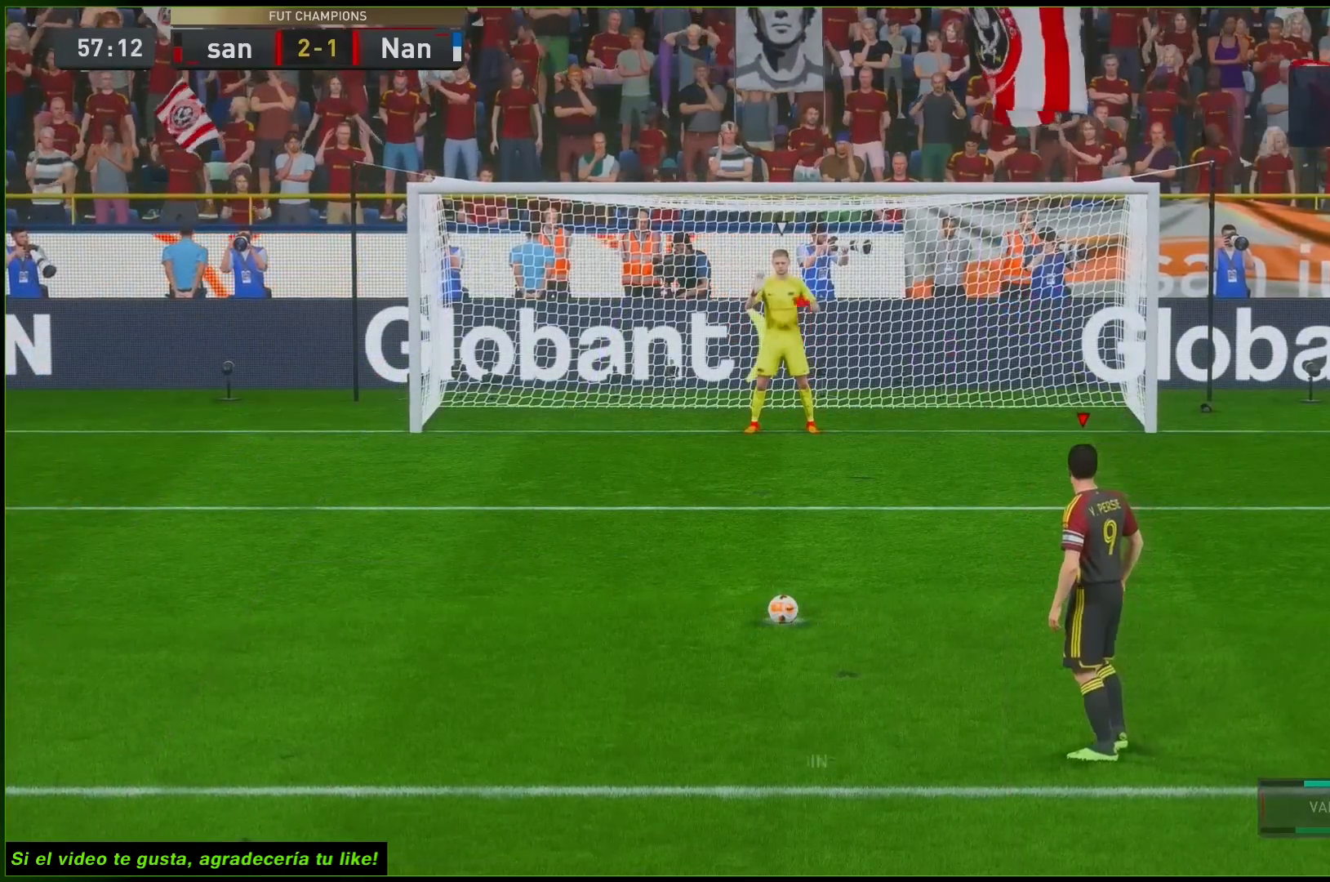
{"buttons": [], "left_stick": "left", "right_stick": "center", "button_events": [[167, "X", "up"]]}
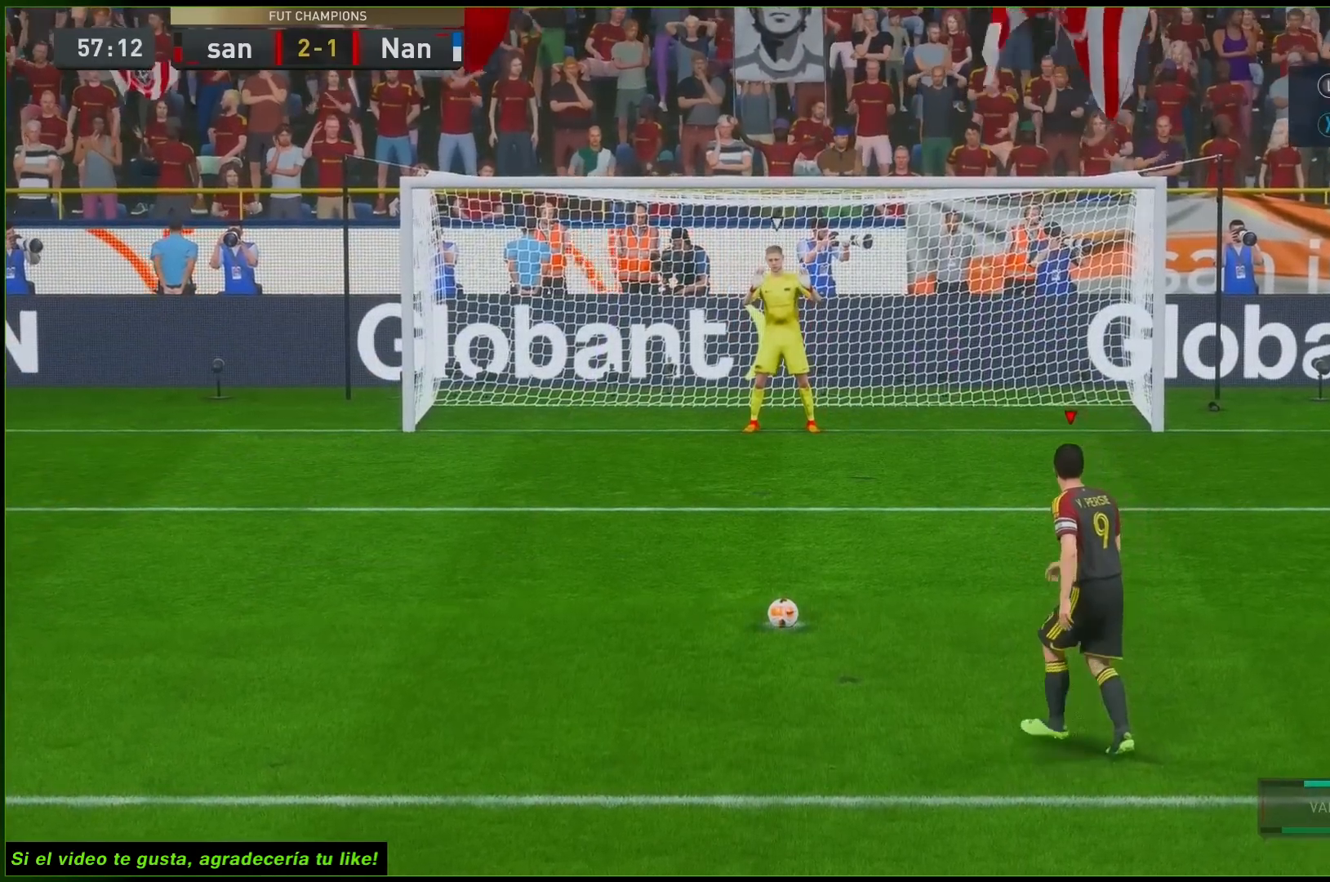
{"buttons": [], "left_stick": "left", "right_stick": "center", "button_events": []}
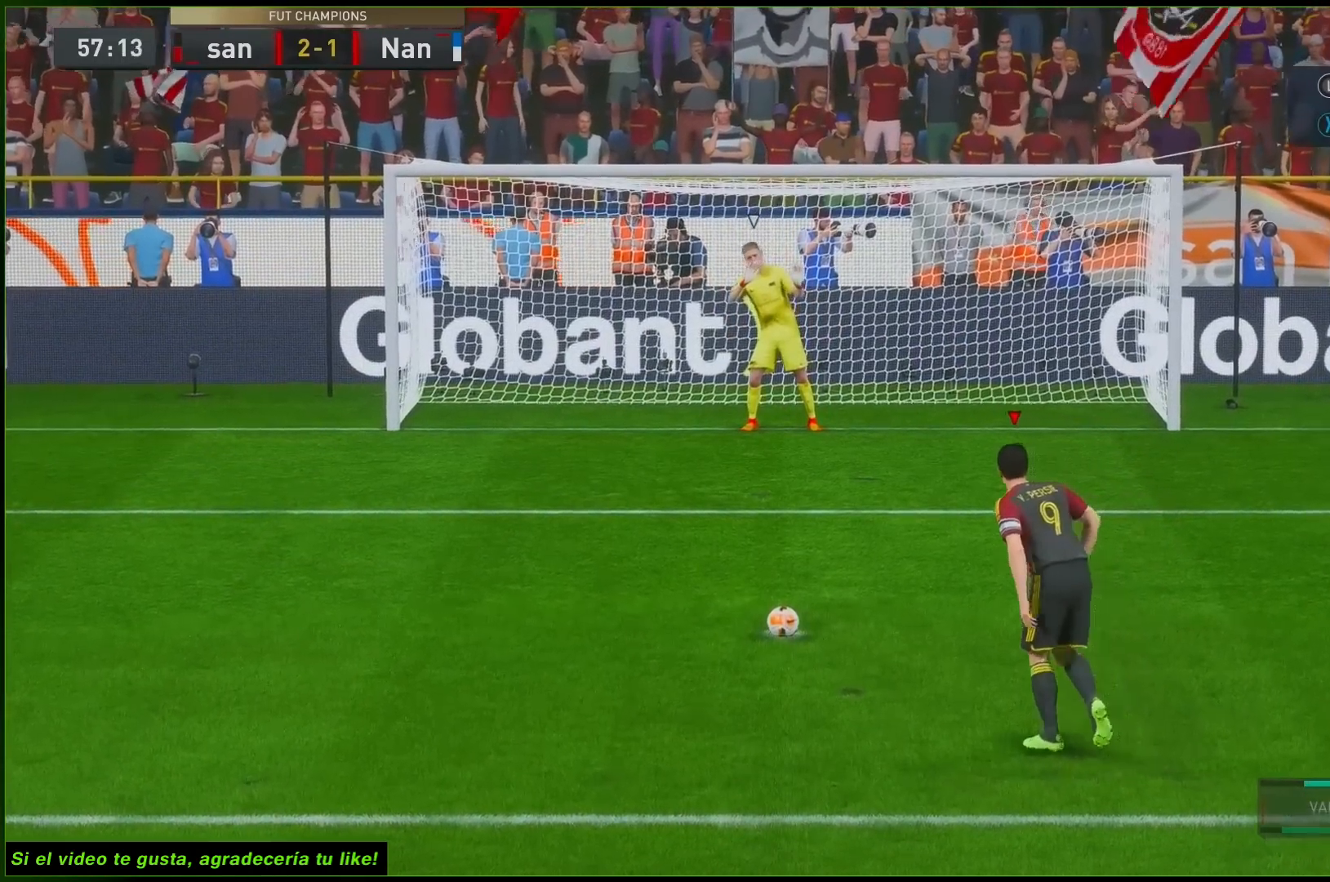
{"buttons": [], "left_stick": "left", "right_stick": "center", "button_events": []}
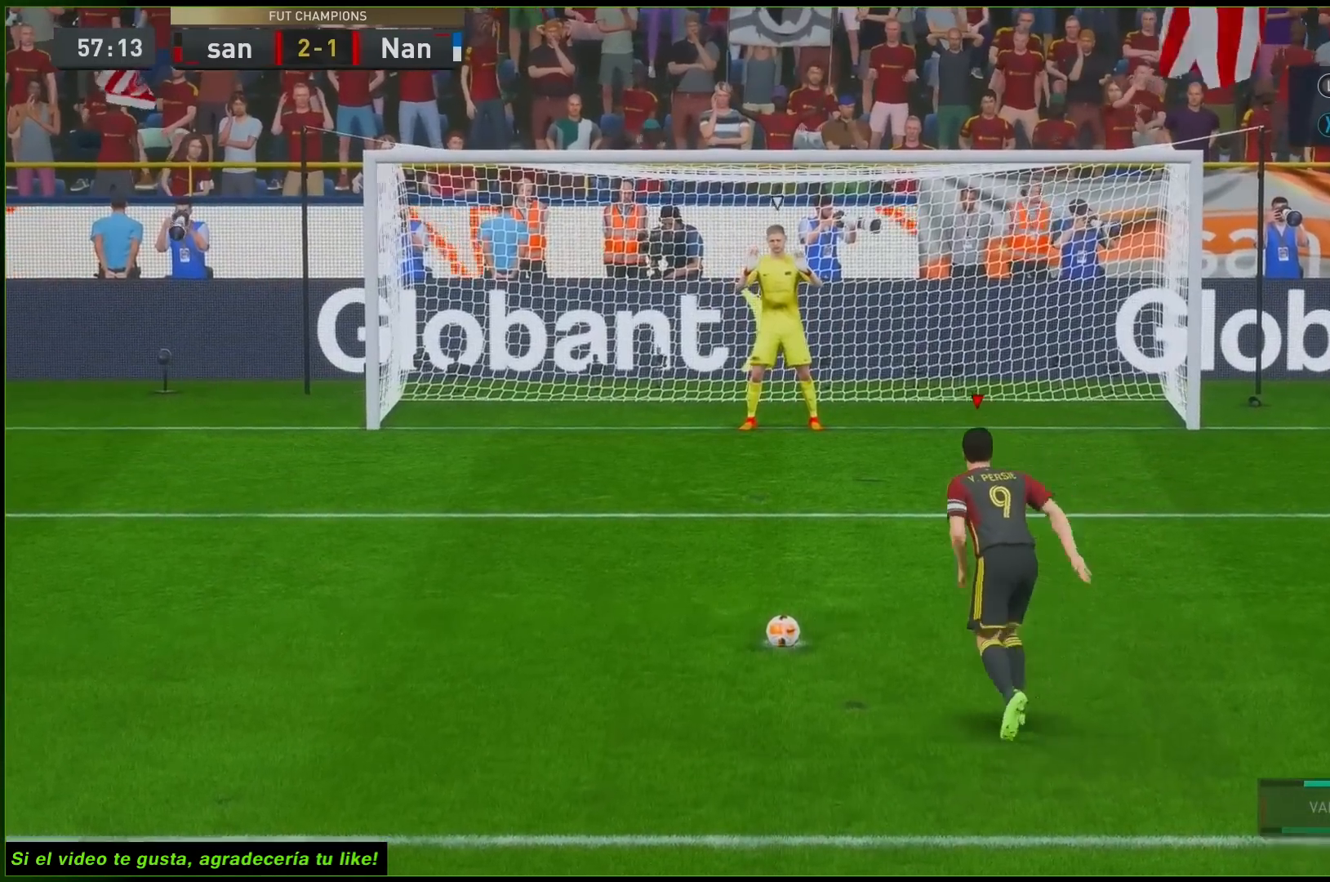
{"buttons": [], "left_stick": "left", "right_stick": "center", "button_events": []}
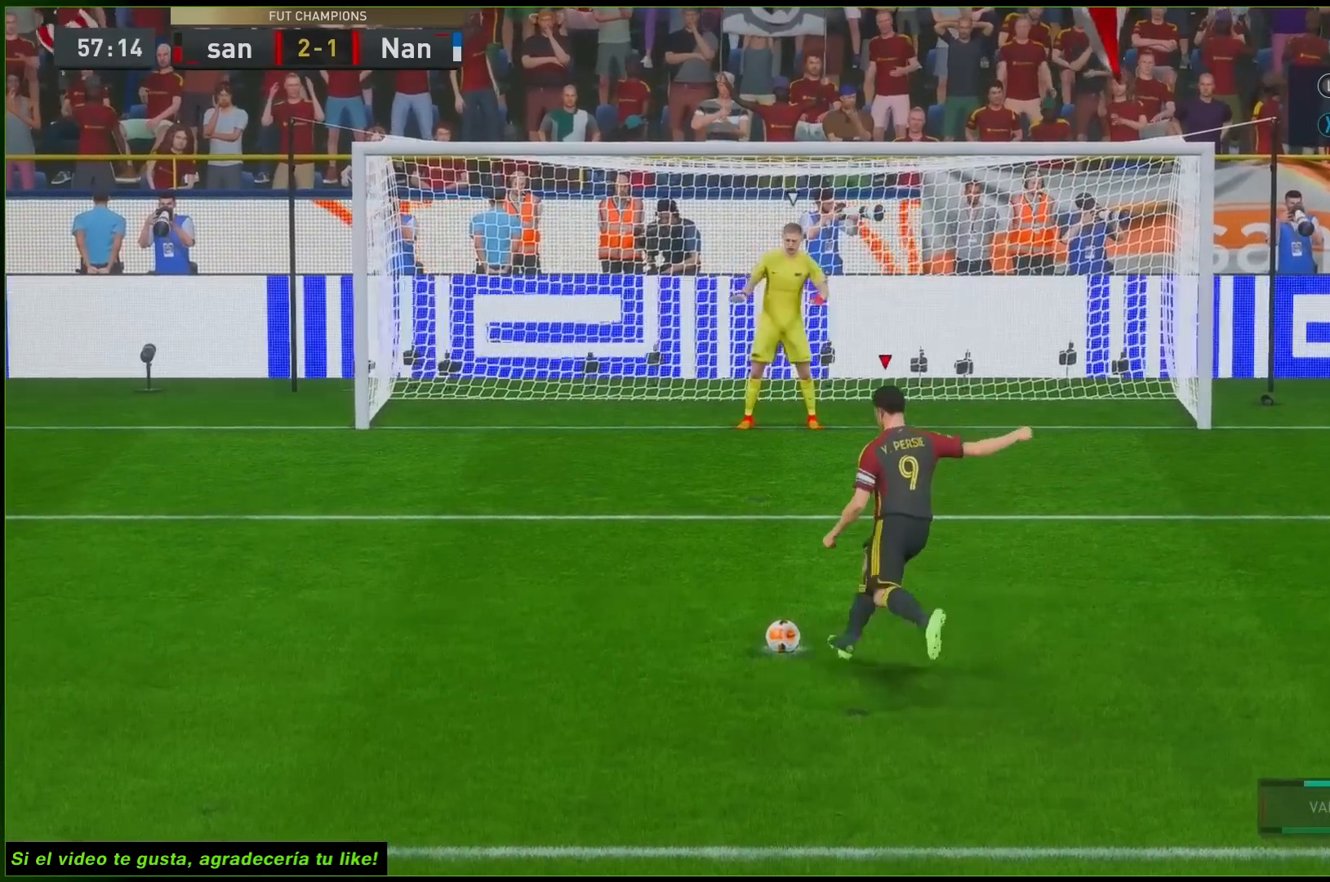
{"buttons": [], "left_stick": "left", "right_stick": "center", "button_events": []}
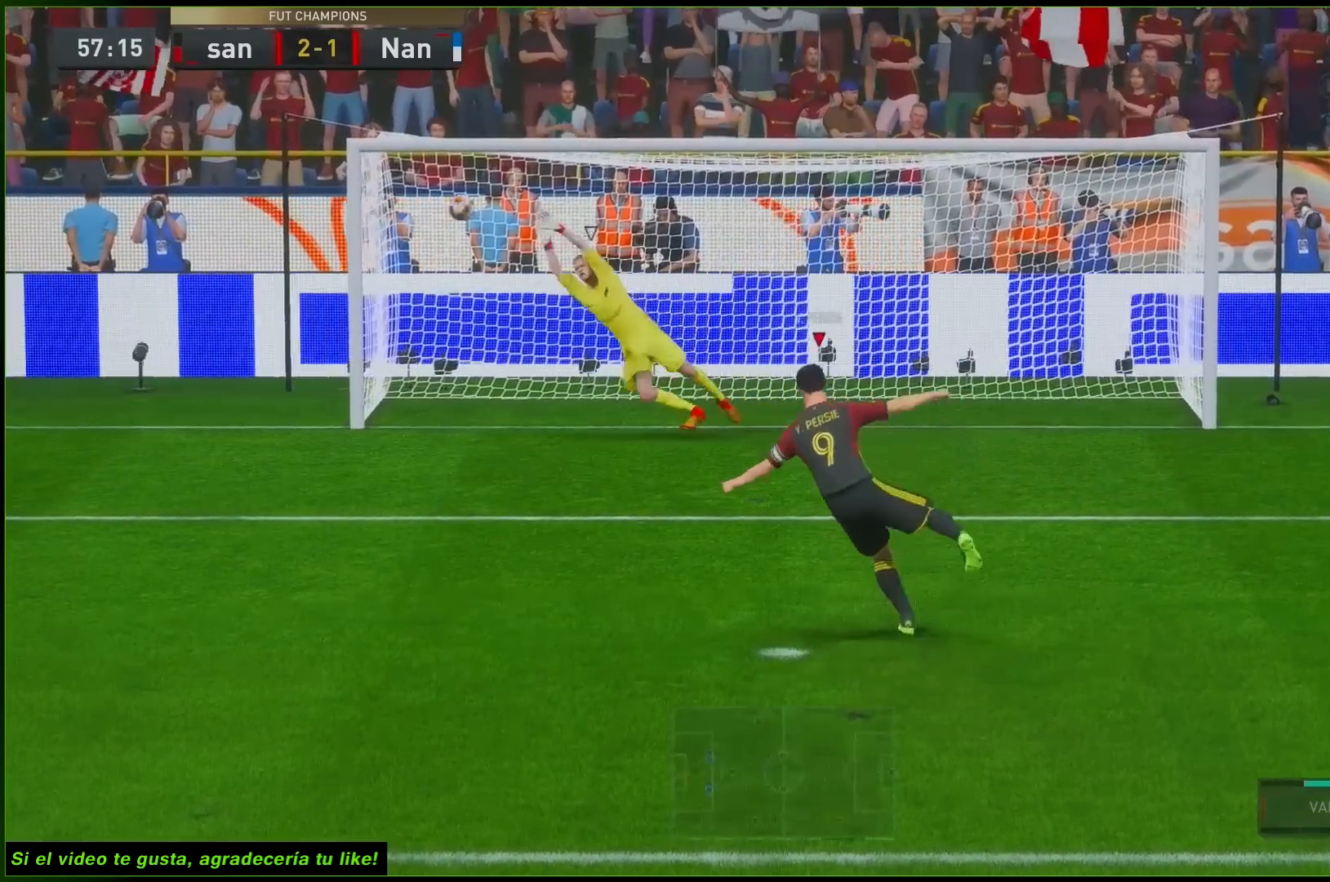
{"buttons": [], "left_stick": "center", "right_stick": "center", "button_events": []}
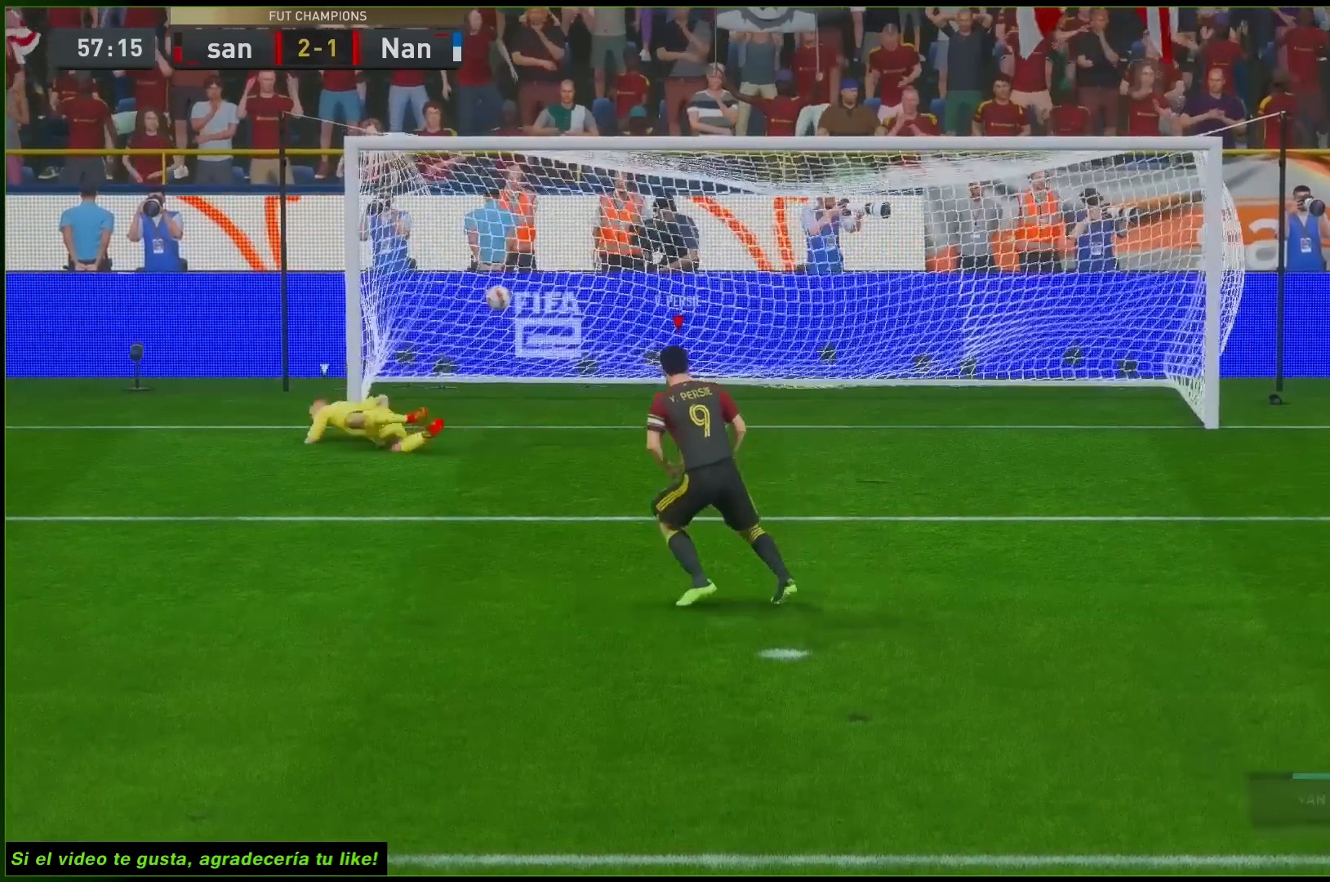
{"buttons": [], "left_stick": "center", "right_stick": "center", "button_events": [[383, "A", "down"], [467, "A", "up"]]}
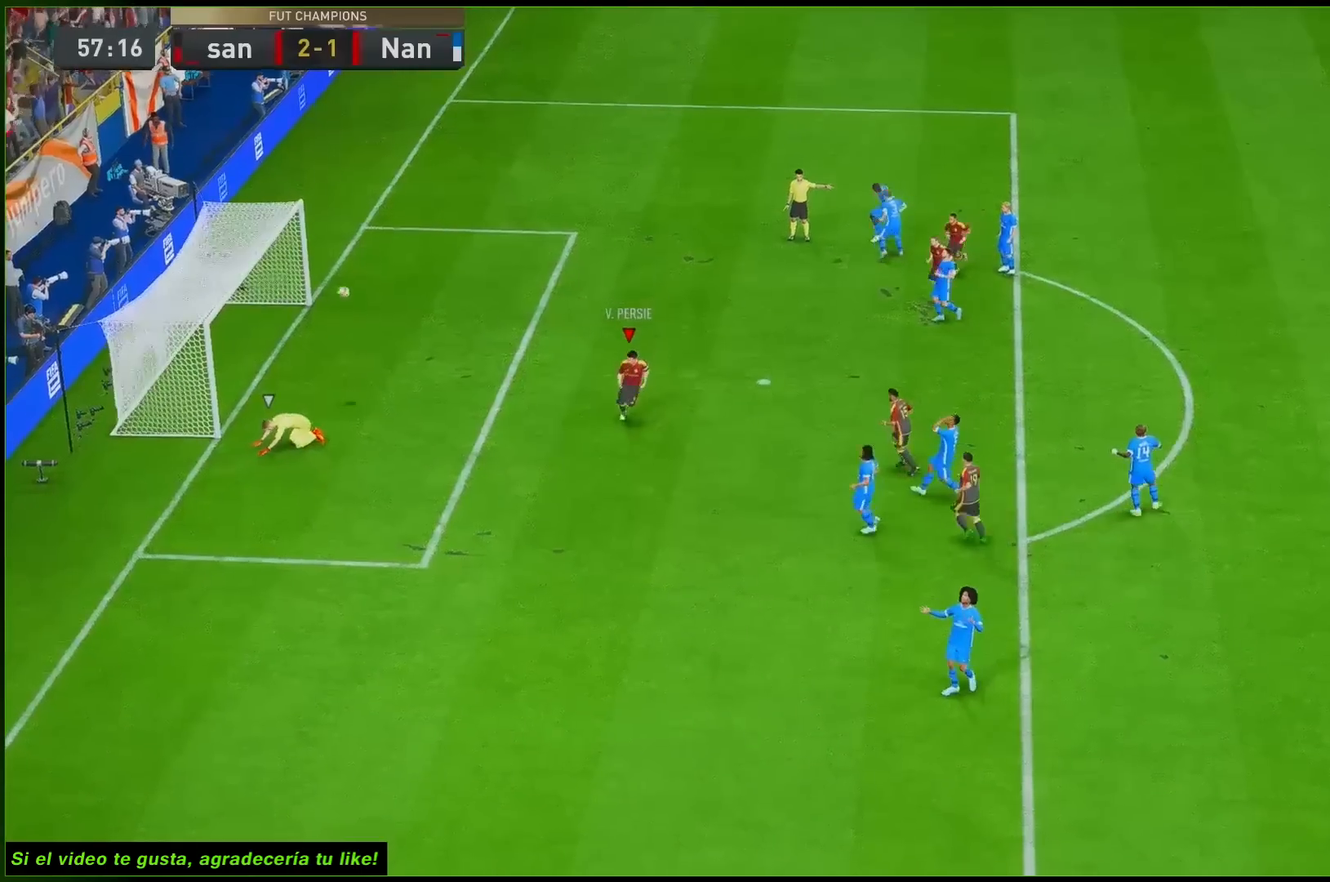
{"buttons": [], "left_stick": "center", "right_stick": "center", "button_events": []}
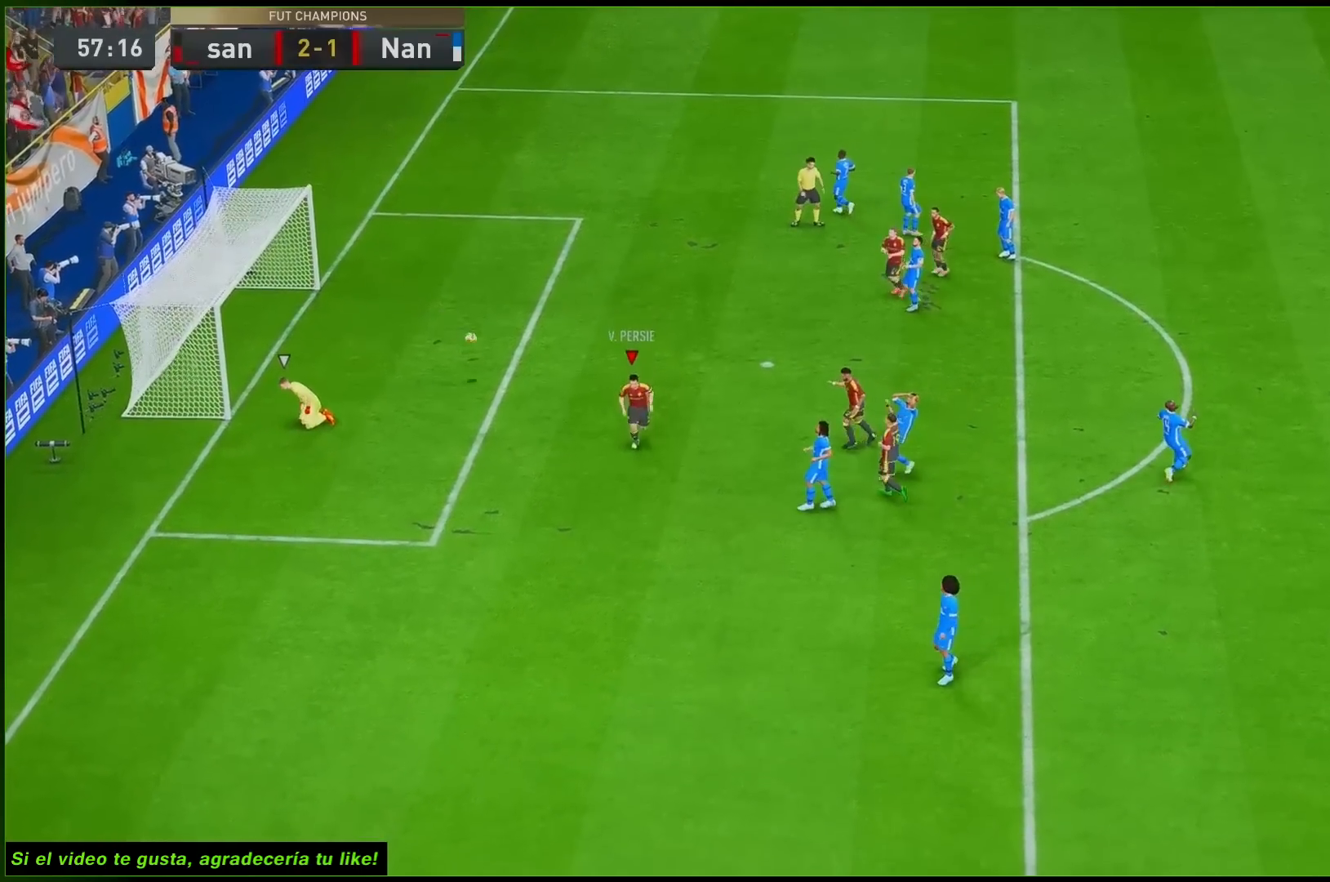
{"buttons": [], "left_stick": "center", "right_stick": "center", "button_events": []}
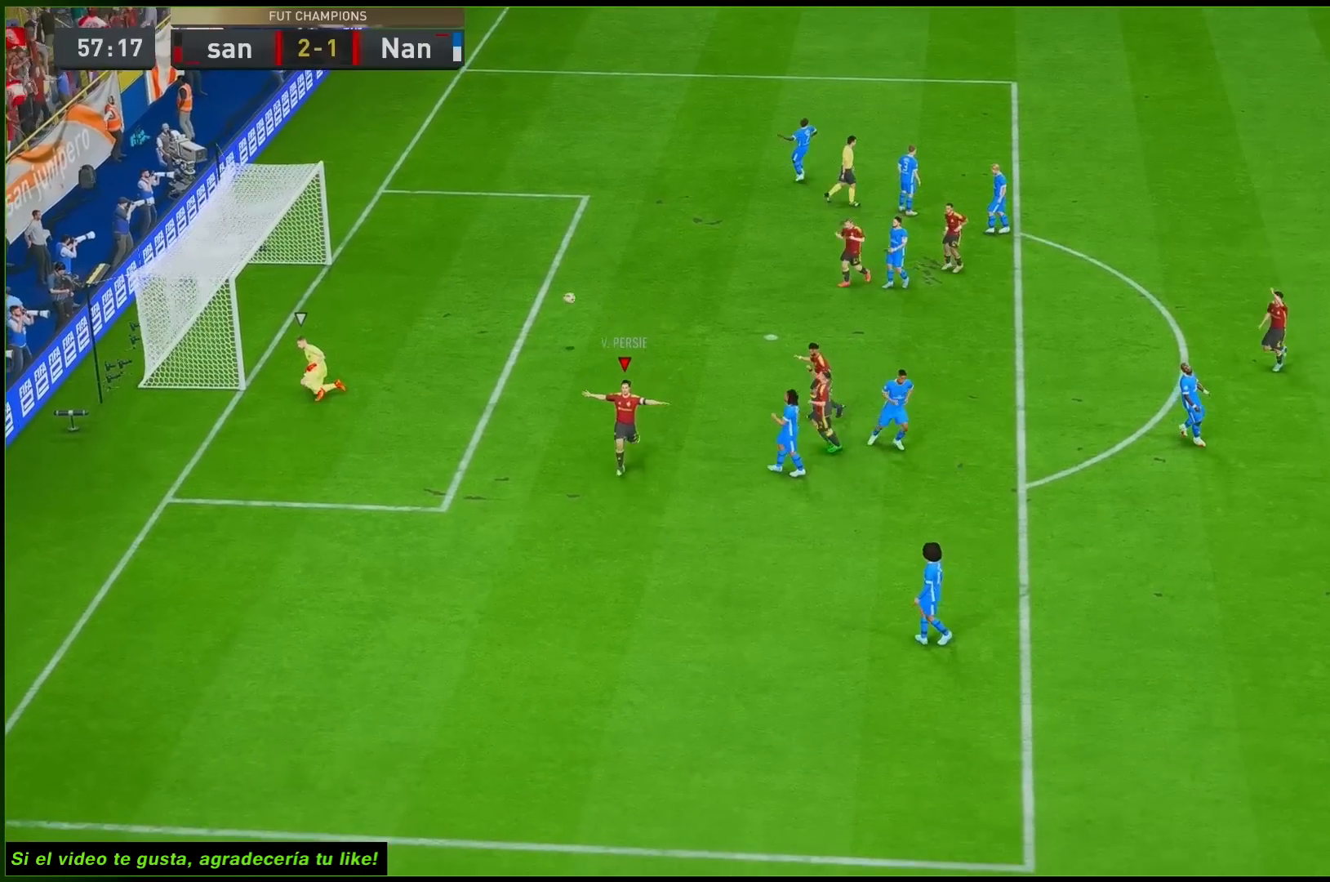
{"buttons": [], "left_stick": "center", "right_stick": "center", "button_events": []}